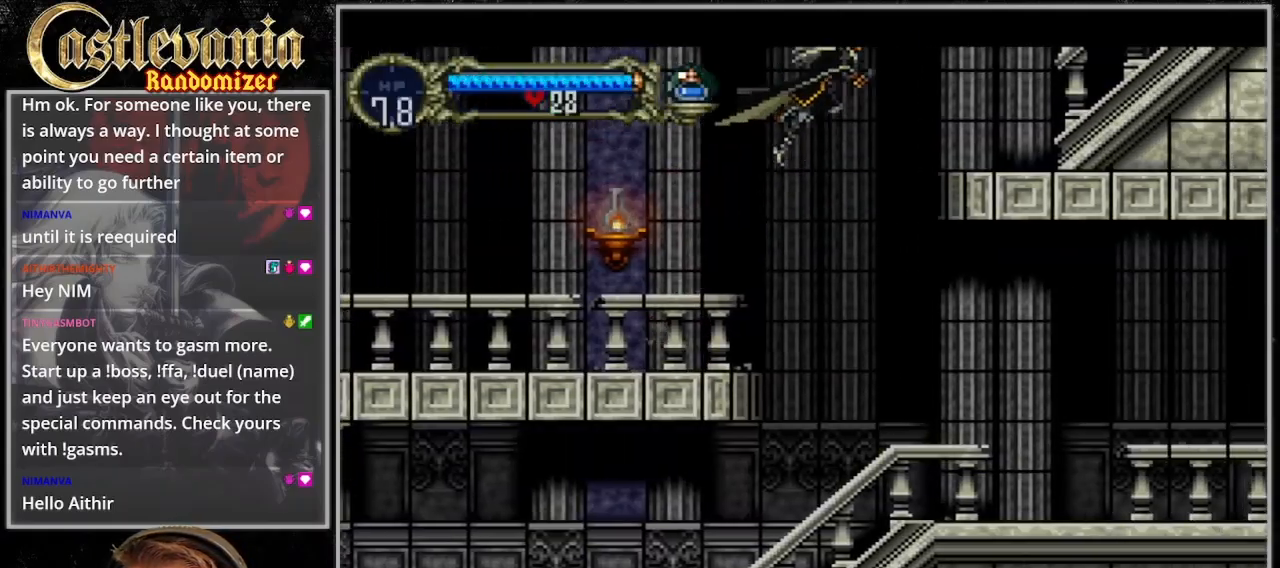
Gameplay with a controller (PlayStation layout); each line is a JSON object with the inputs held at the frame after it. "events" lists button and stick changes between this image and that frame as [ms after this image, input, new state], when the widget could be followed in between. Not read: L3 R3.
{"buttons": ["DPAD_RIGHT"], "events": [[433, "CROSS", "up"]]}
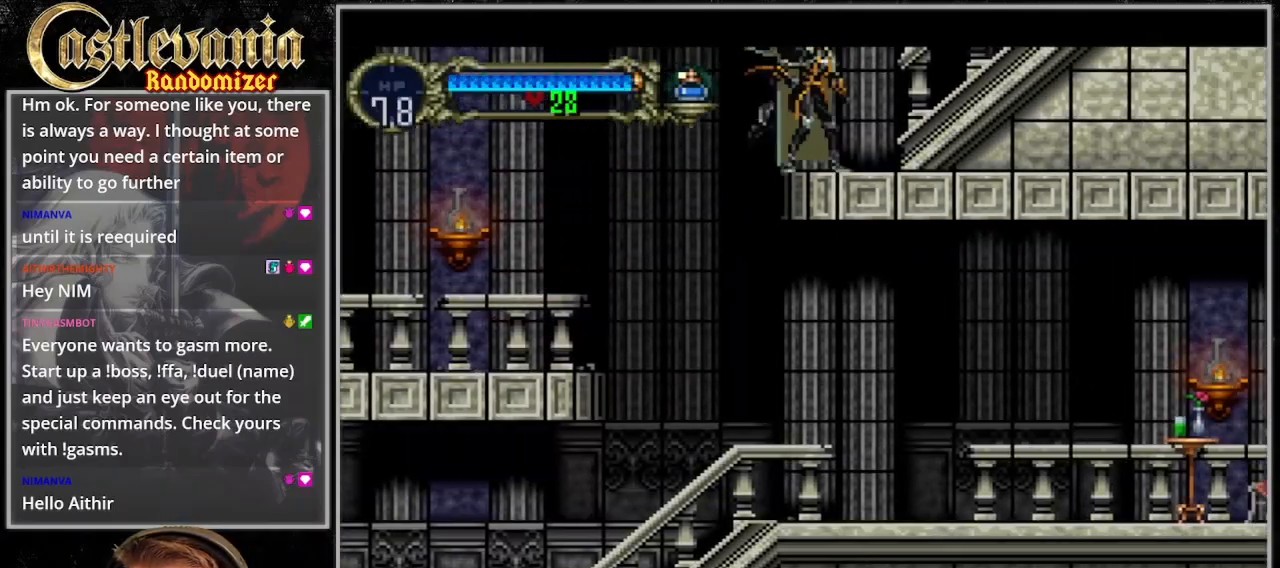
{"buttons": ["CROSS", "DPAD_RIGHT"], "events": [[100, "CROSS", "down"]]}
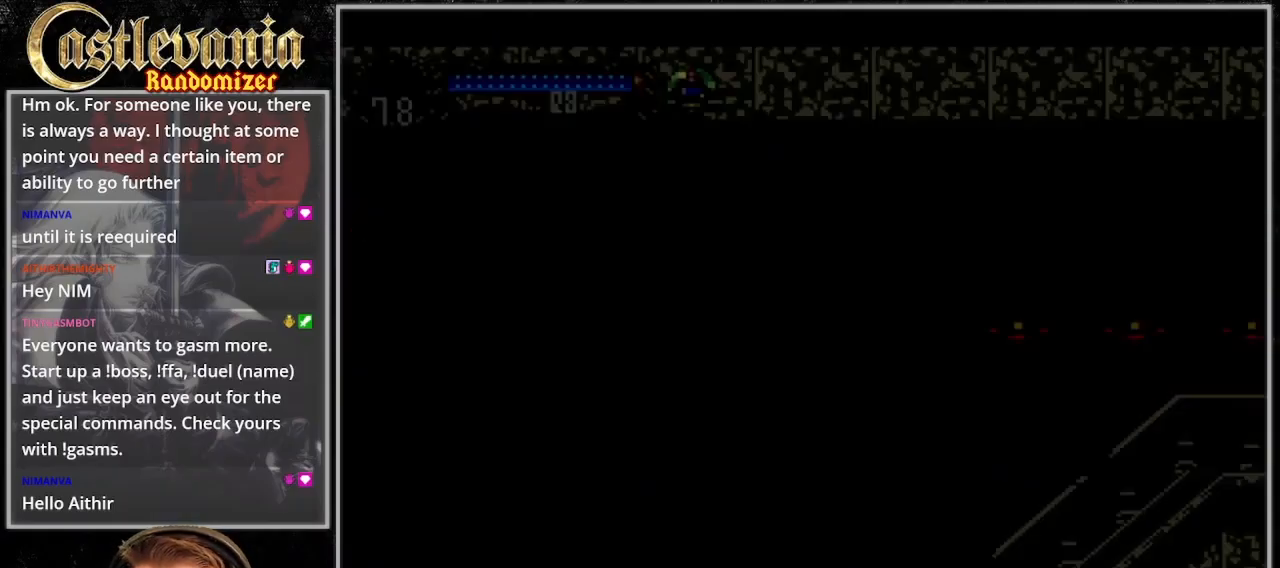
{"buttons": ["CROSS", "DPAD_RIGHT"], "events": []}
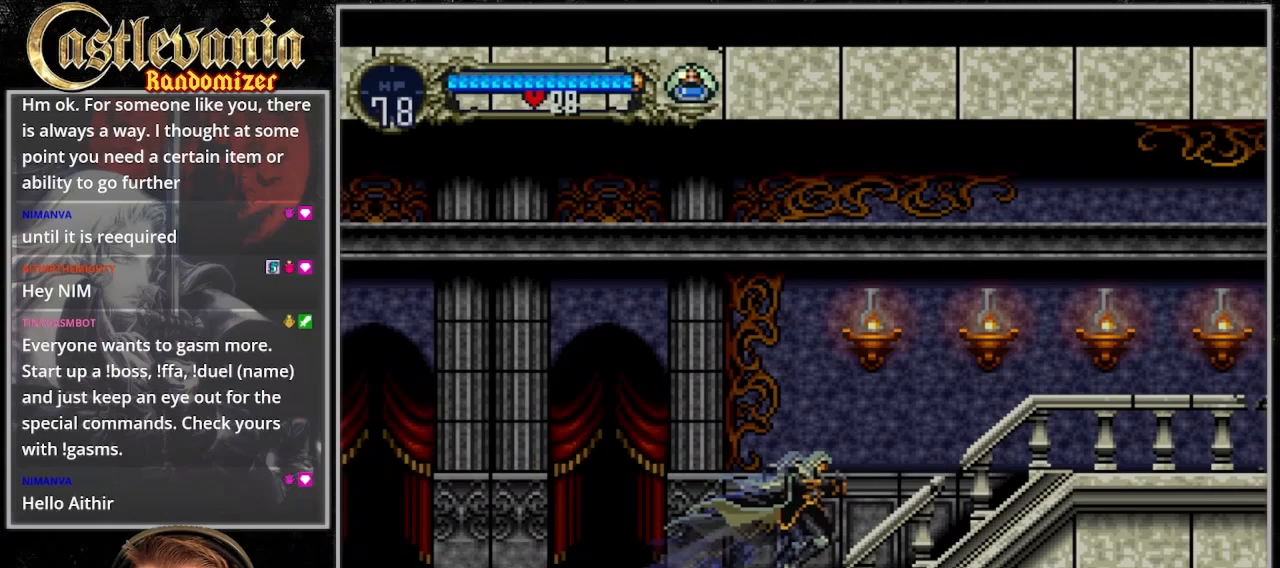
{"buttons": ["CROSS", "DPAD_RIGHT"], "events": [[67, "CROSS", "up"], [400, "CROSS", "down"]]}
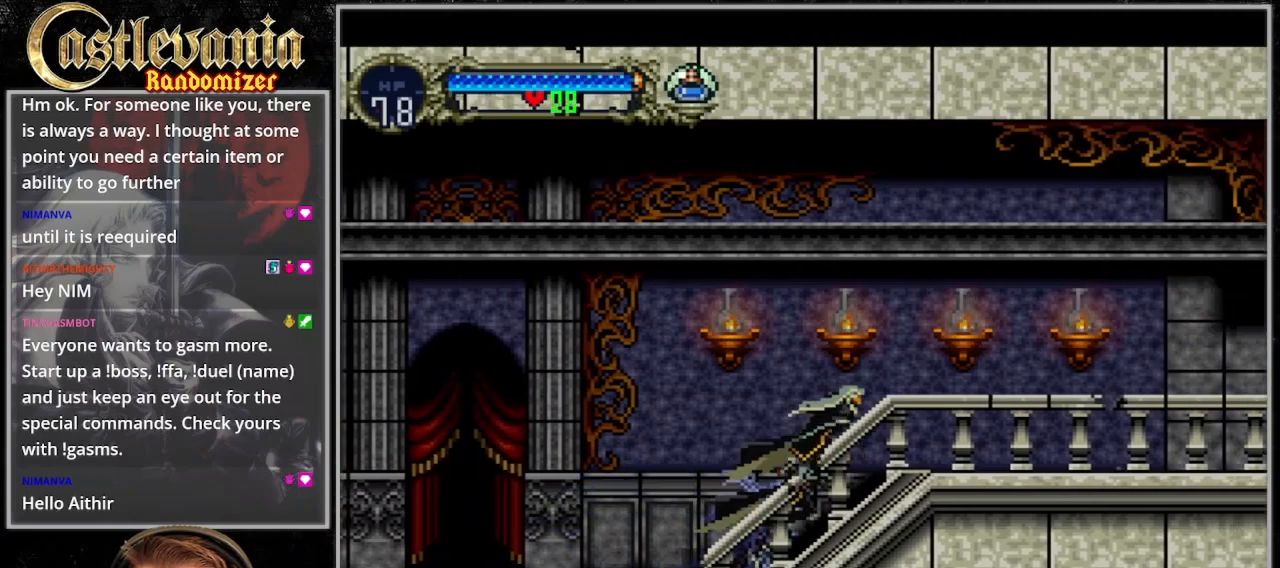
{"buttons": ["CROSS", "SQUARE", "DPAD_RIGHT"], "events": [[100, "SQUARE", "down"]]}
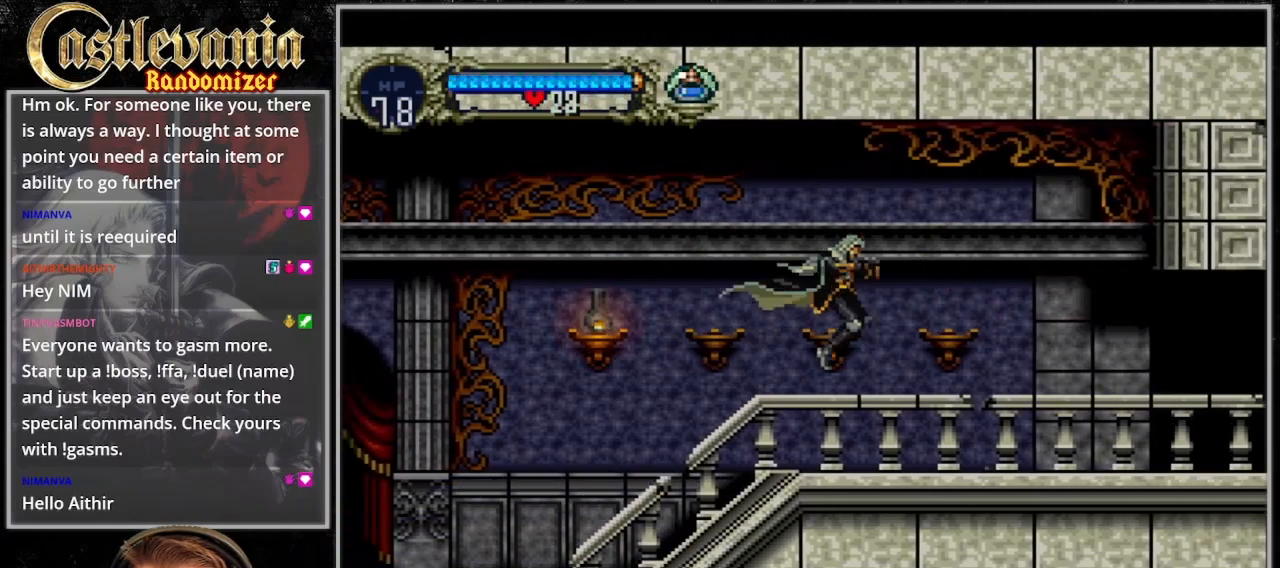
{"buttons": ["DPAD_RIGHT"], "events": [[167, "SQUARE", "up"], [200, "CROSS", "up"]]}
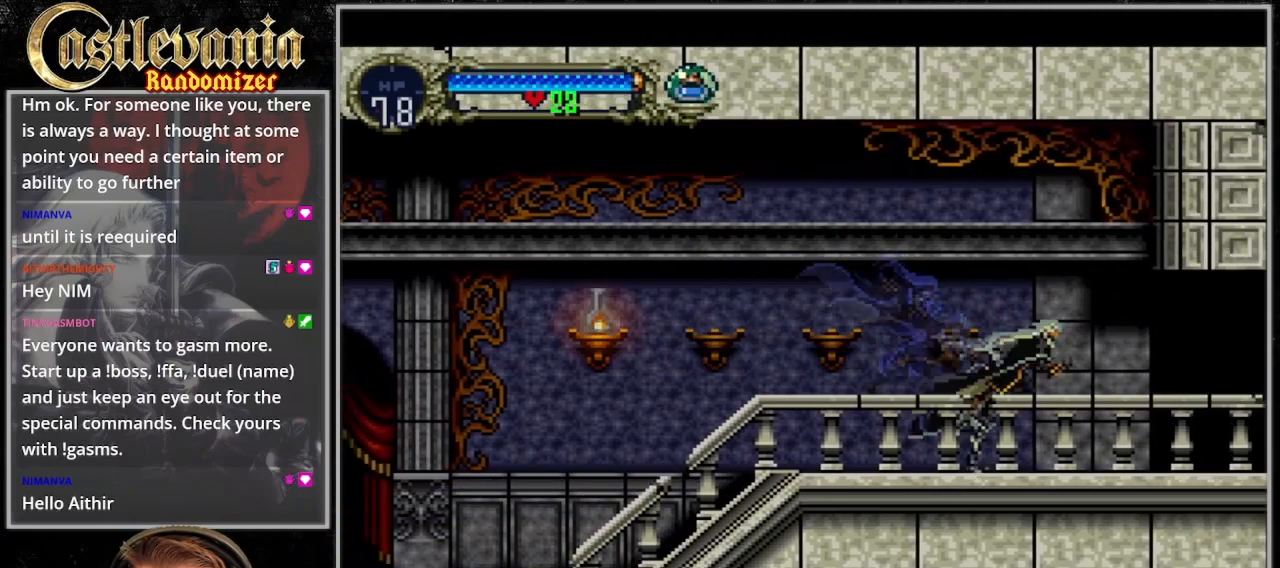
{"buttons": ["CROSS", "DPAD_RIGHT"], "events": [[433, "CROSS", "down"]]}
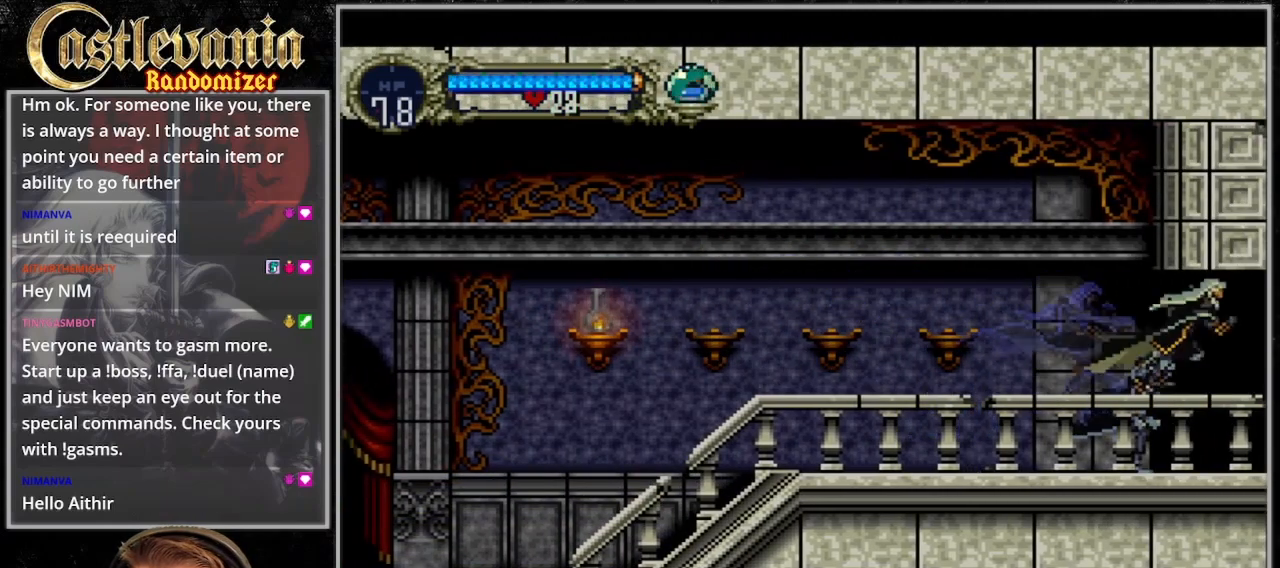
{"buttons": ["DPAD_RIGHT"], "events": [[33, "CROSS", "up"], [133, "CROSS", "down"], [233, "CROSS", "up"], [300, "CROSS", "down"], [433, "CROSS", "up"]]}